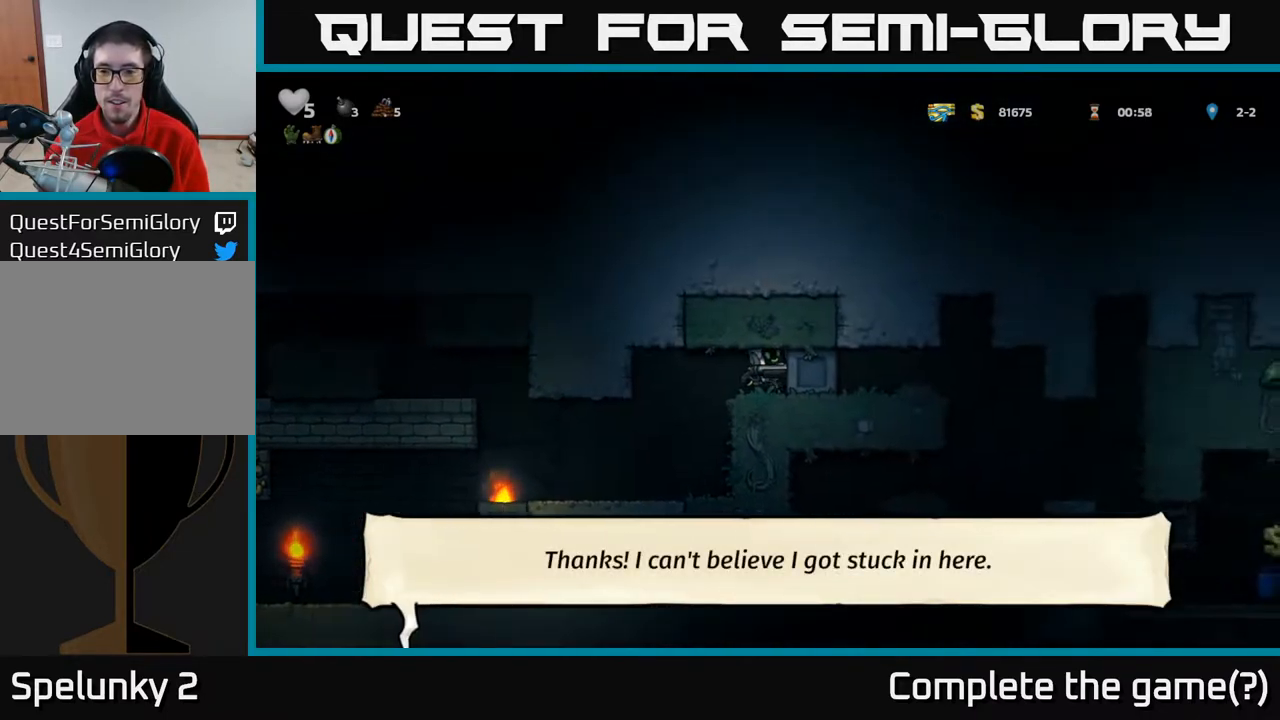
Gameplay with a controller (Xbox layout); each line is a JSON object with the inputs held at the frame after it. "events" lists button and stick changes between this image and that frame as [ms after this image, input, new state], when the widget could be followed in between.
{"buttons": ["DPAD_RIGHT"], "left_stick": "center", "right_stick": "center", "events": [[167, "DPAD_RIGHT", "up"], [433, "DPAD_RIGHT", "down"]]}
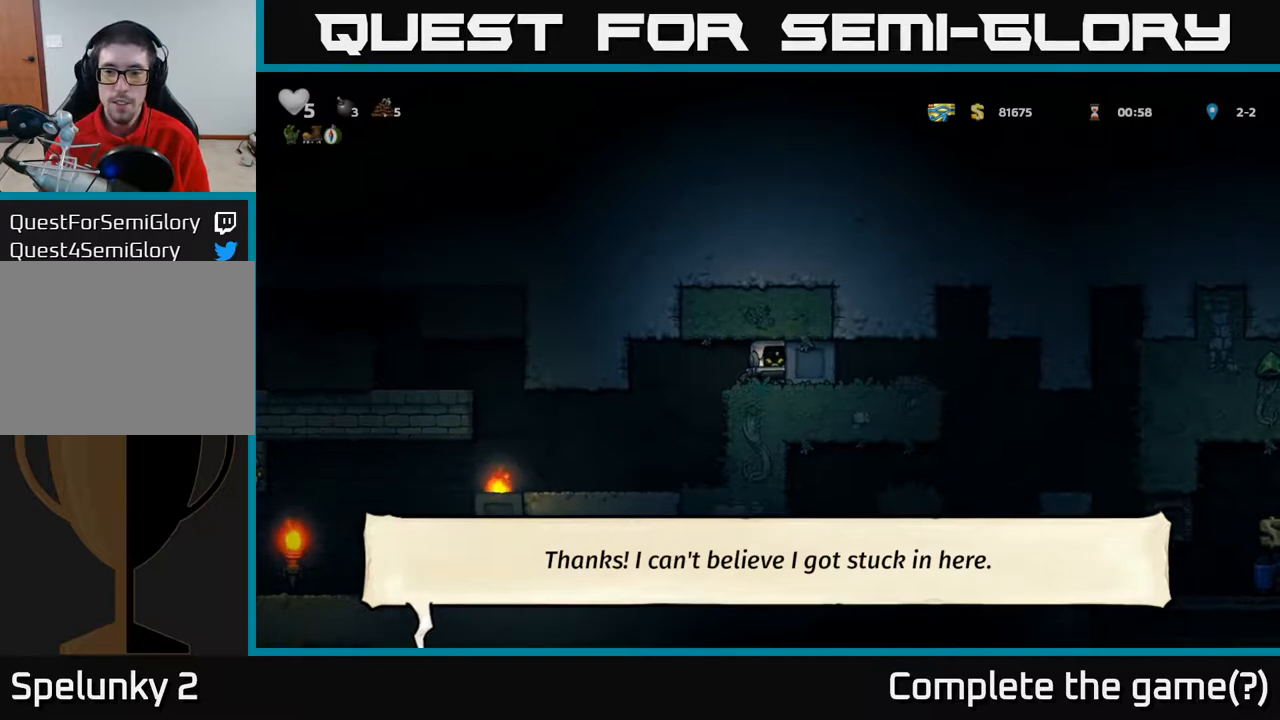
{"buttons": ["DPAD_RIGHT"], "left_stick": "center", "right_stick": "center", "events": []}
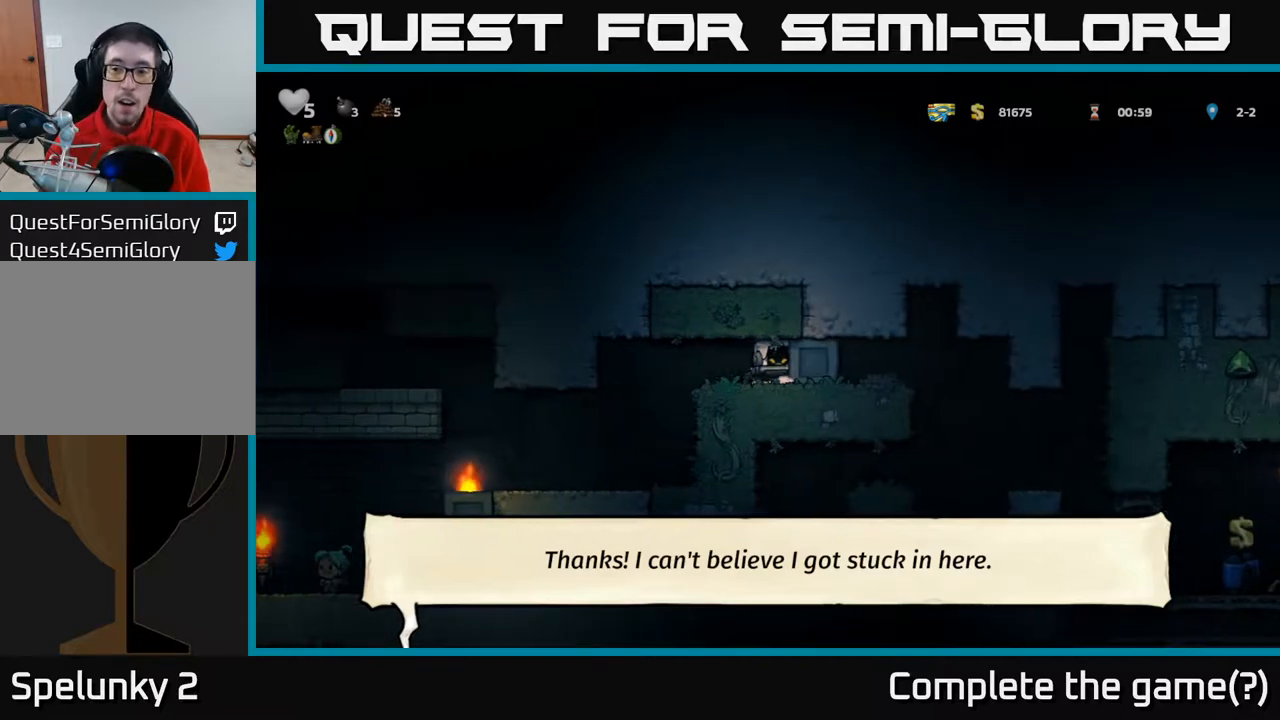
{"buttons": ["DPAD_RIGHT"], "left_stick": "center", "right_stick": "center", "events": []}
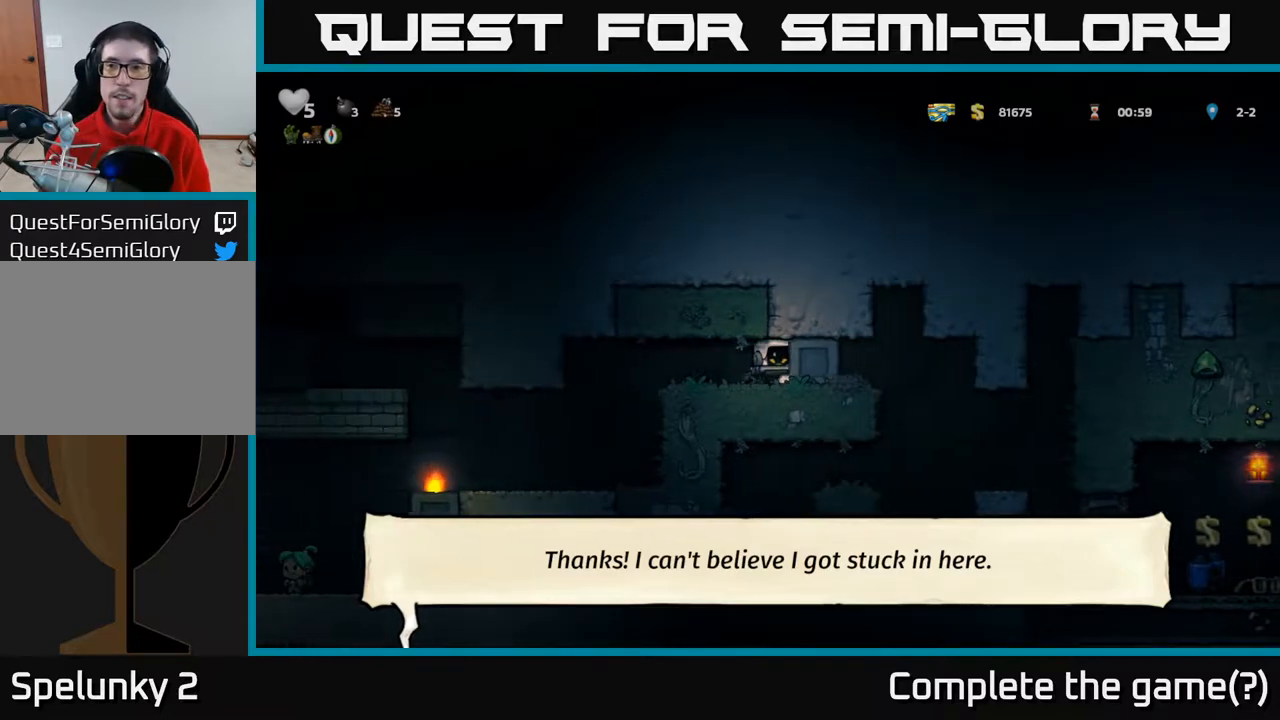
{"buttons": ["DPAD_RIGHT"], "left_stick": "center", "right_stick": "center", "events": []}
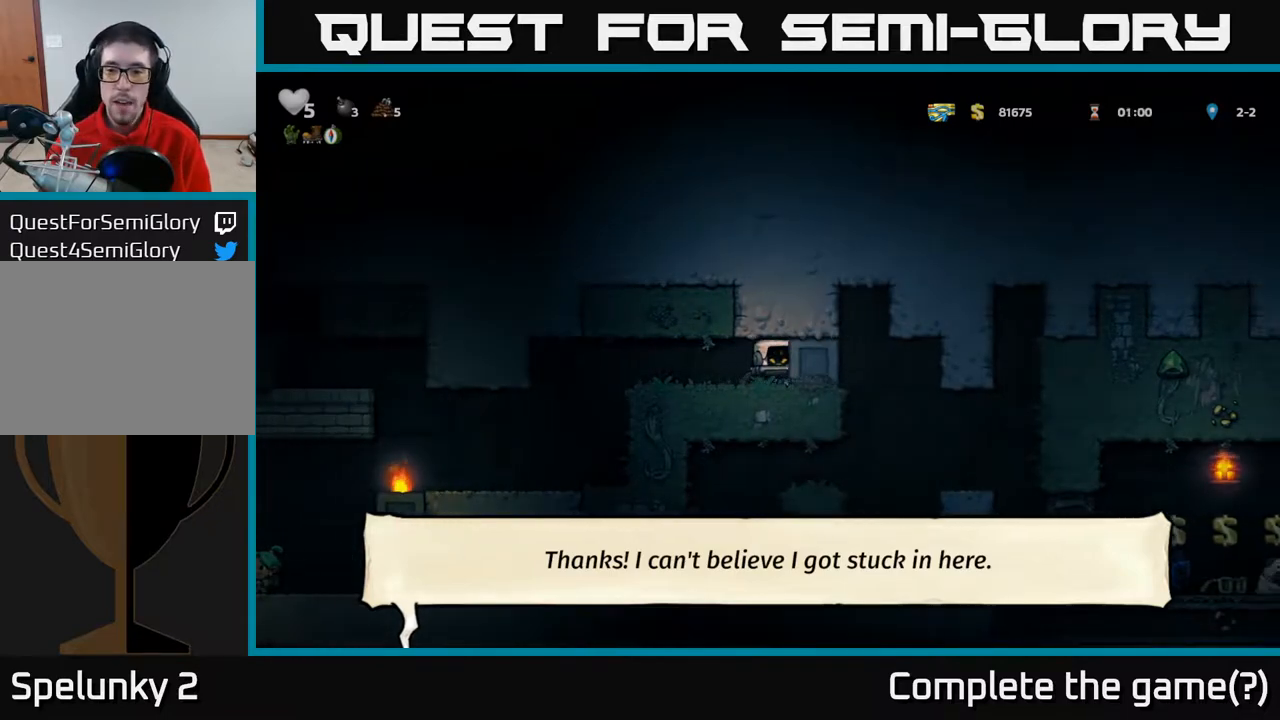
{"buttons": ["DPAD_RIGHT"], "left_stick": "center", "right_stick": "center", "events": []}
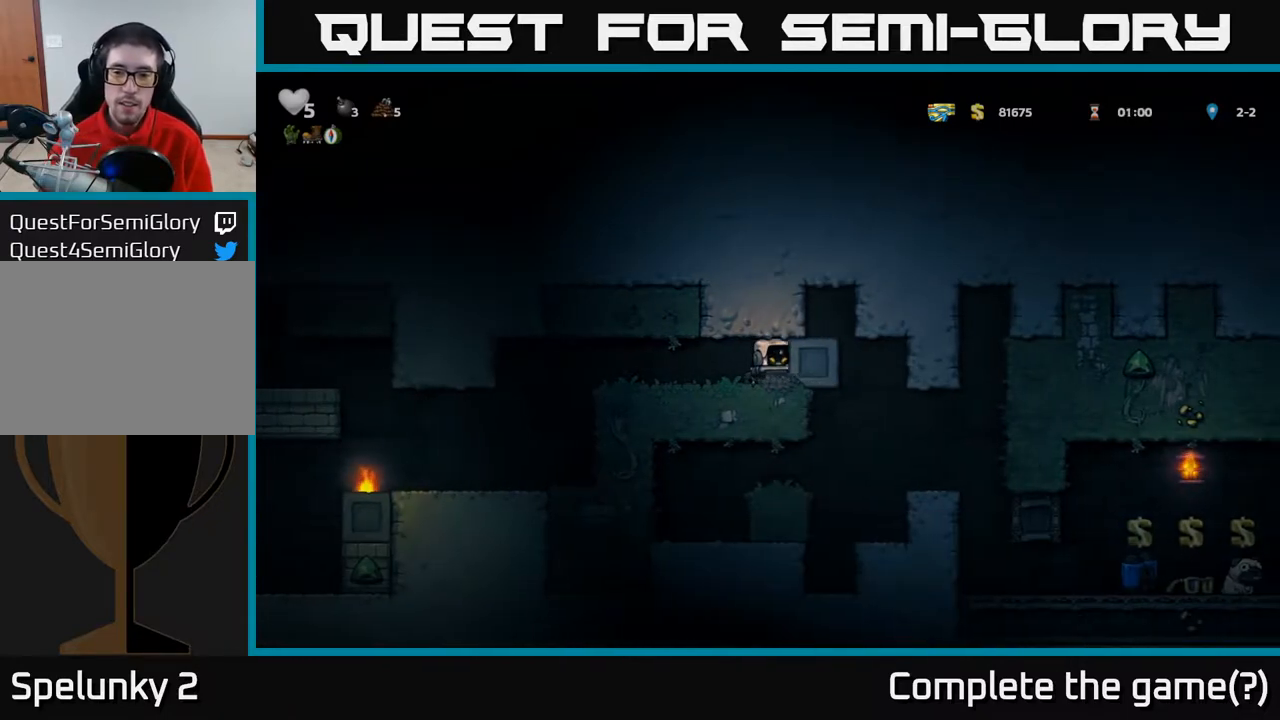
{"buttons": ["DPAD_RIGHT"], "left_stick": "center", "right_stick": "center", "events": []}
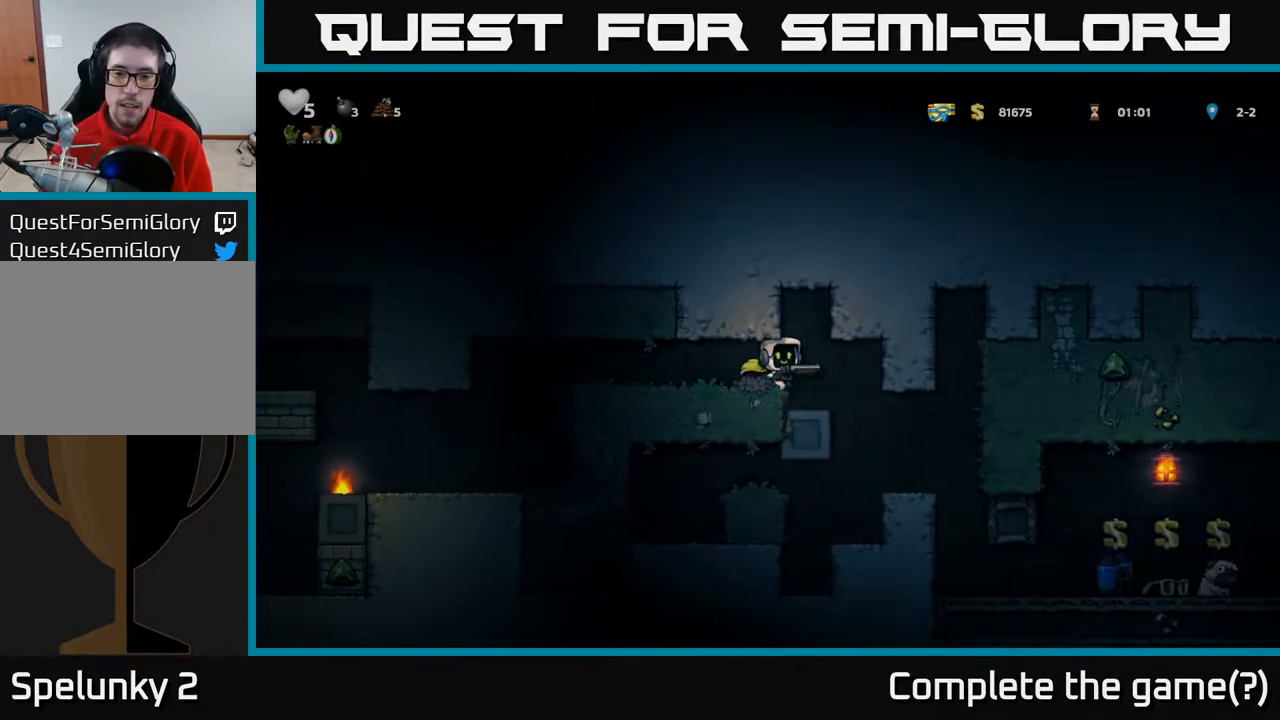
{"buttons": ["DPAD_RIGHT"], "left_stick": "center", "right_stick": "center", "events": [[200, "DPAD_RIGHT", "up"], [383, "DPAD_RIGHT", "down"]]}
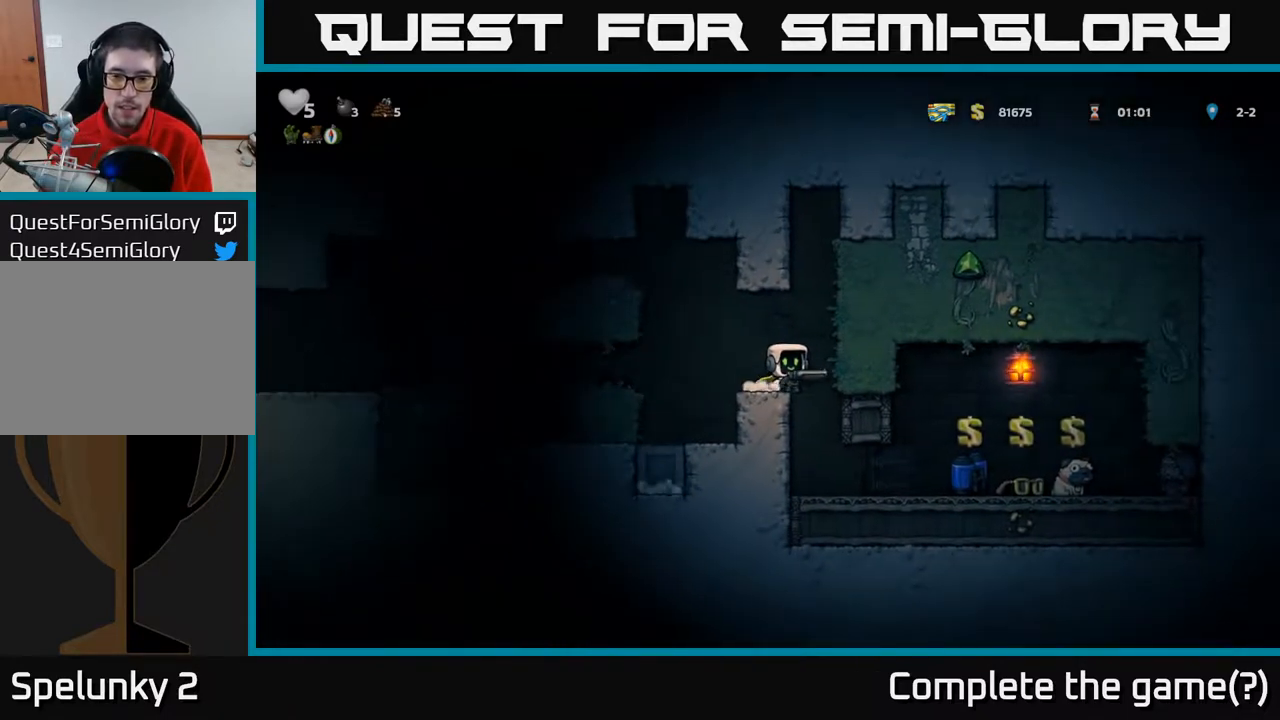
{"buttons": ["DPAD_RIGHT"], "left_stick": "center", "right_stick": "center", "events": [[17, "DPAD_RIGHT", "up"], [417, "DPAD_RIGHT", "down"]]}
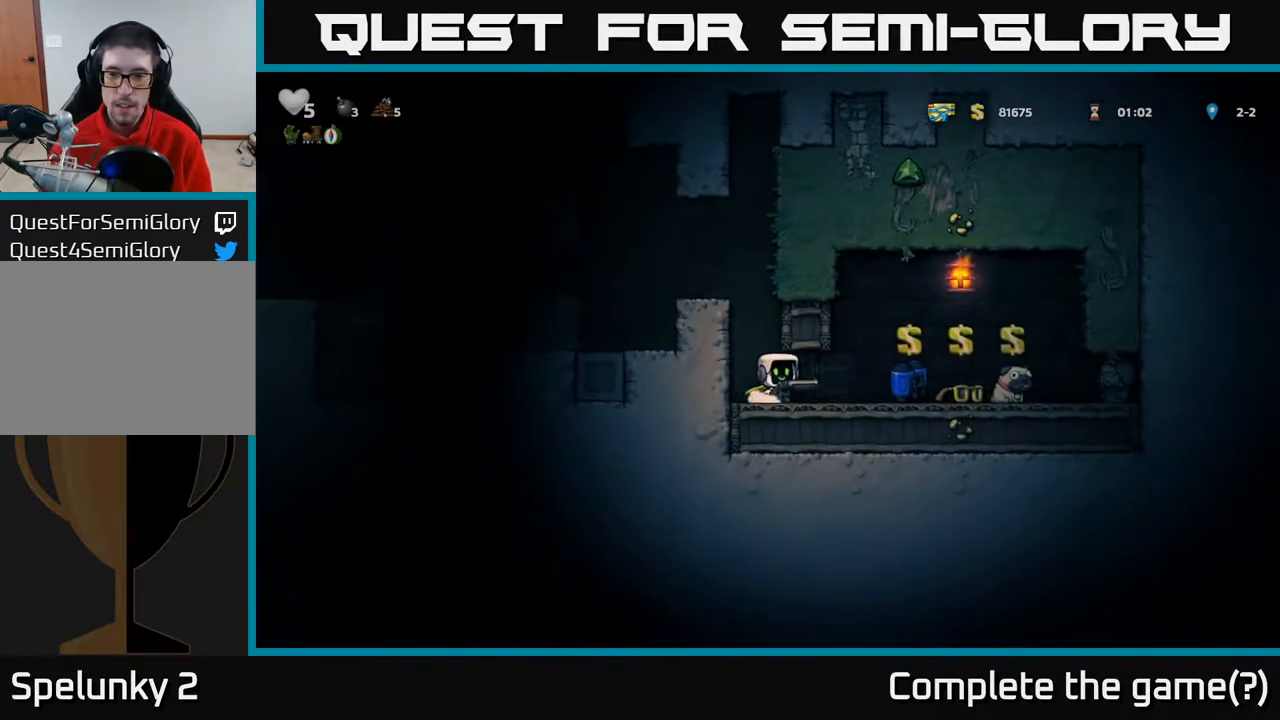
{"buttons": [], "left_stick": "center", "right_stick": "center", "events": [[333, "DPAD_RIGHT", "up"]]}
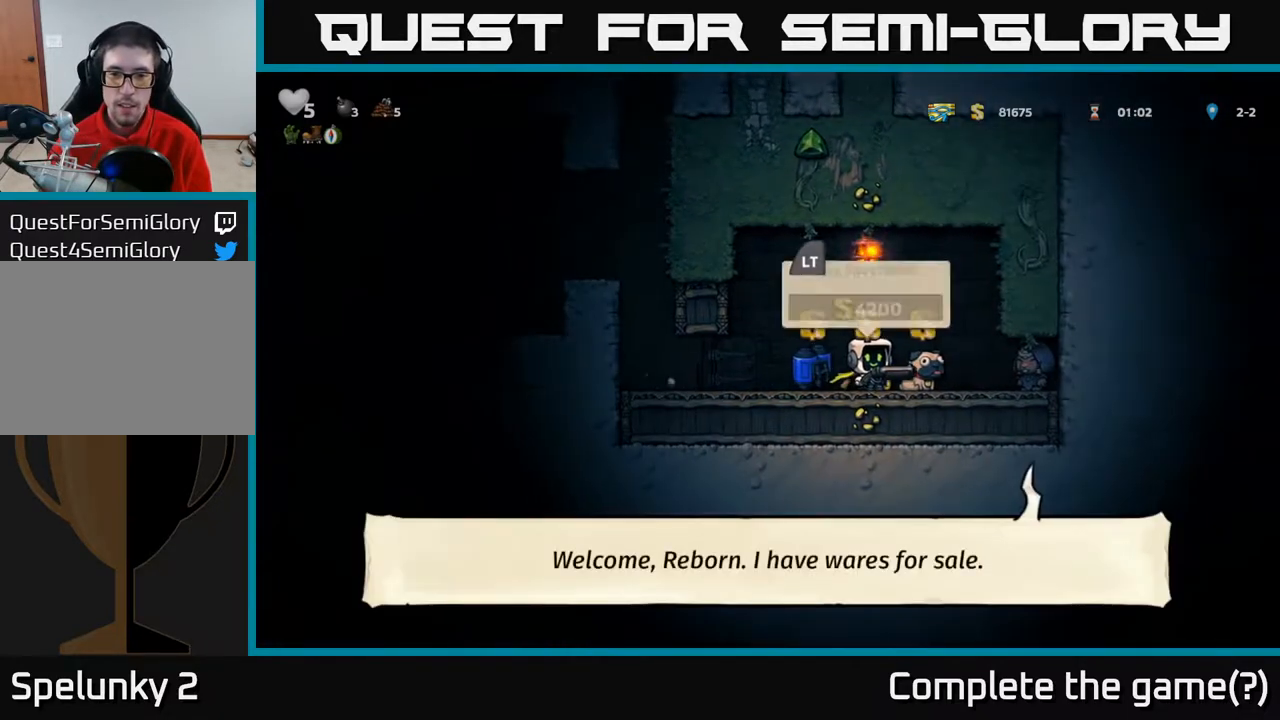
{"buttons": ["DPAD_LEFT"], "left_stick": "center", "right_stick": "center", "events": [[333, "L2", "down"], [450, "L2", "up"], [467, "DPAD_LEFT", "down"]]}
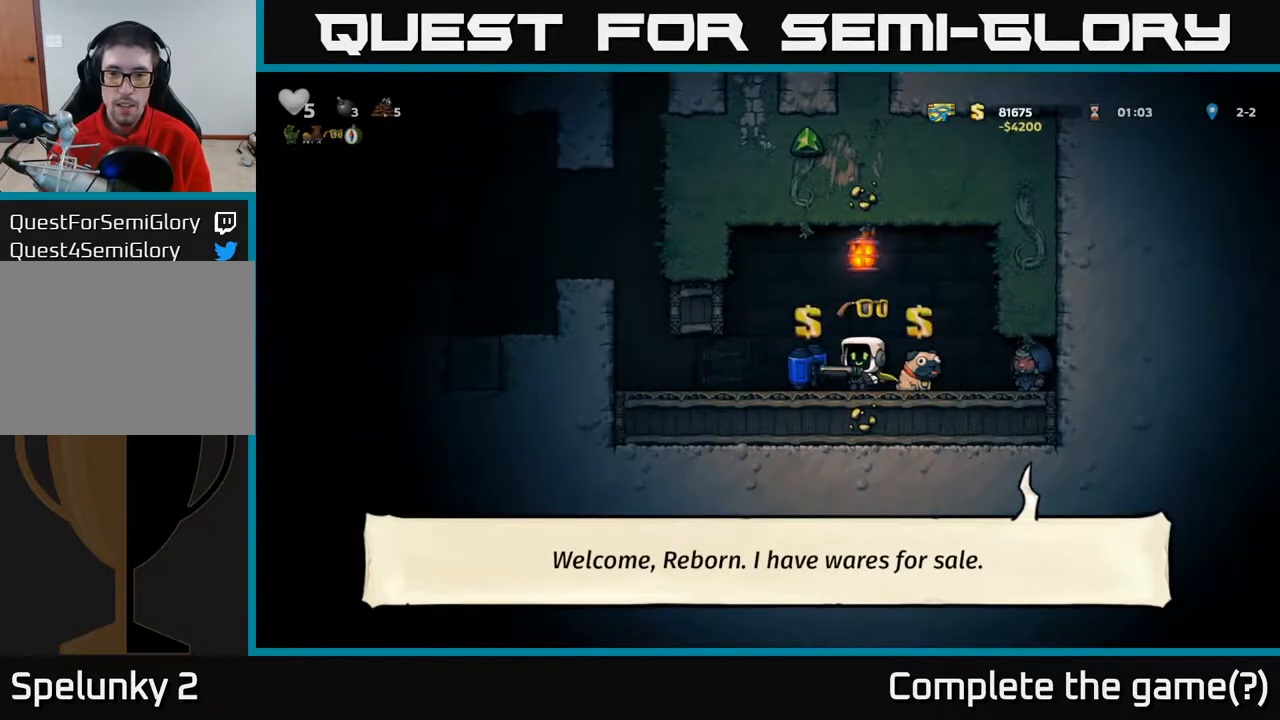
{"buttons": ["DPAD_LEFT"], "left_stick": "center", "right_stick": "center", "events": [[67, "DPAD_LEFT", "up"], [217, "L2", "down"], [333, "L2", "up"], [400, "DPAD_LEFT", "down"]]}
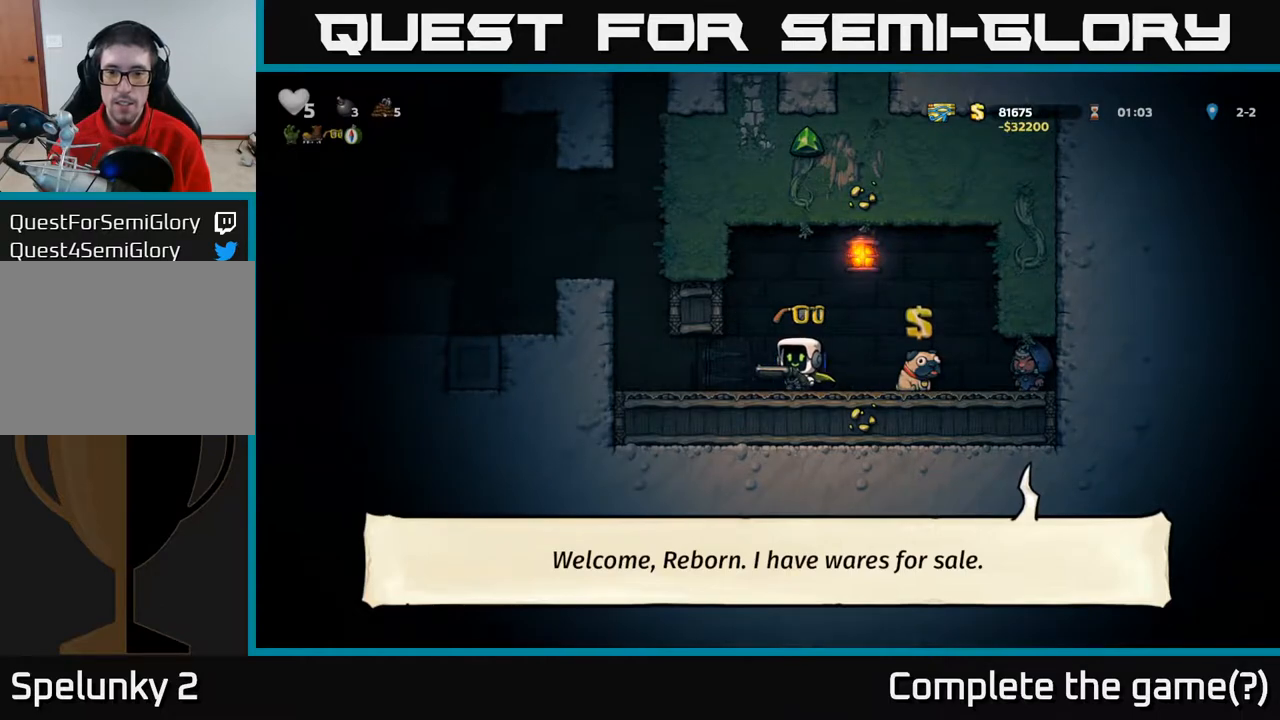
{"buttons": [], "left_stick": "center", "right_stick": "center", "events": [[250, "DPAD_LEFT", "up"]]}
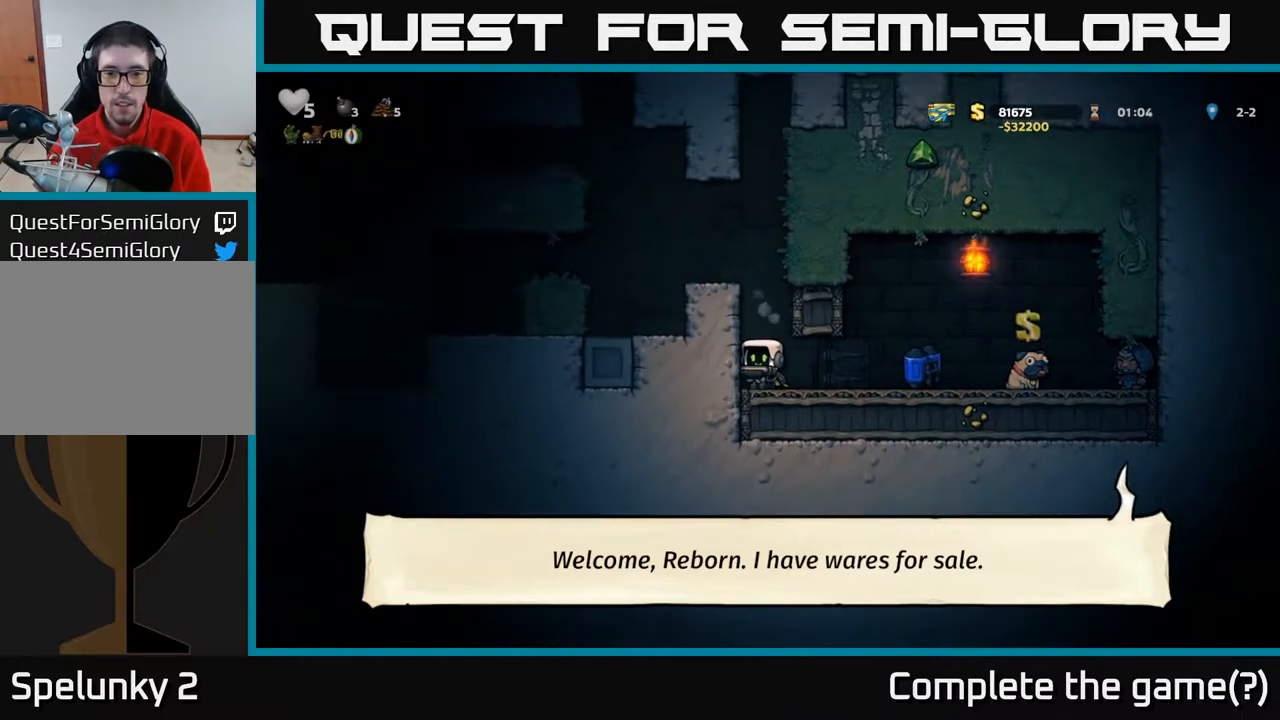
{"buttons": ["DPAD_RIGHT"], "left_stick": "center", "right_stick": "center", "events": [[183, "DPAD_DOWN", "down"], [283, "X", "down"], [383, "DPAD_DOWN", "up"], [383, "DPAD_RIGHT", "down"], [383, "X", "up"]]}
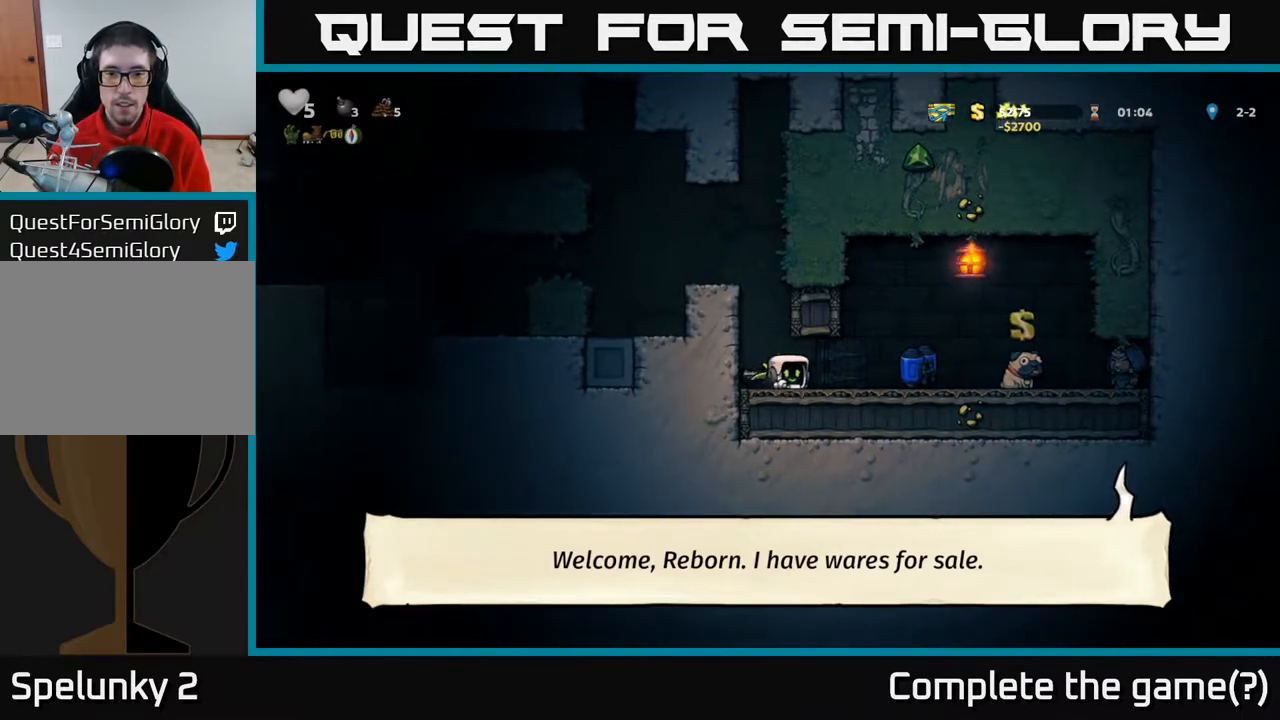
{"buttons": ["DPAD_LEFT"], "left_stick": "center", "right_stick": "center", "events": [[250, "DPAD_DOWN", "down"], [267, "DPAD_RIGHT", "up"], [333, "X", "down"], [417, "DPAD_DOWN", "up"], [417, "X", "up"], [450, "DPAD_LEFT", "down"]]}
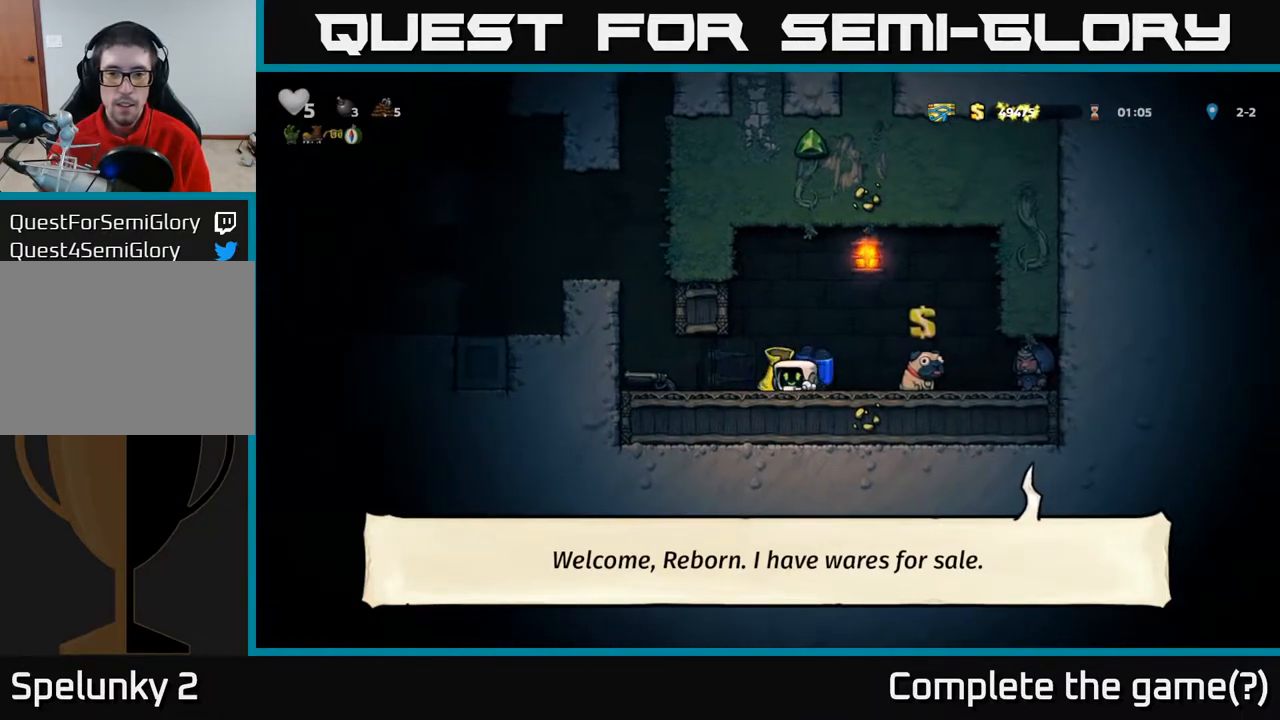
{"buttons": [], "left_stick": "center", "right_stick": "center", "events": [[333, "DPAD_DOWN", "down"], [350, "DPAD_LEFT", "up"], [400, "X", "down"], [467, "X", "up"], [500, "DPAD_DOWN", "up"]]}
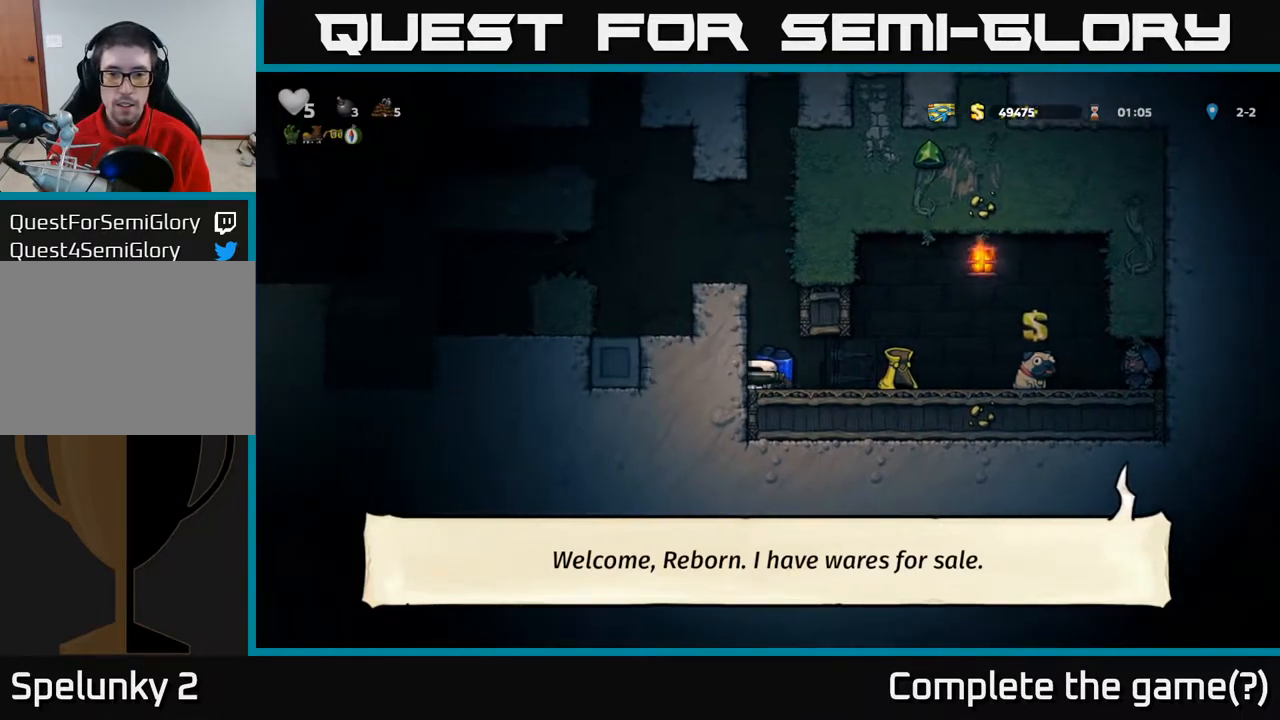
{"buttons": ["A"], "left_stick": "center", "right_stick": "center", "events": [[117, "A", "down"], [250, "A", "up"], [317, "A", "down"]]}
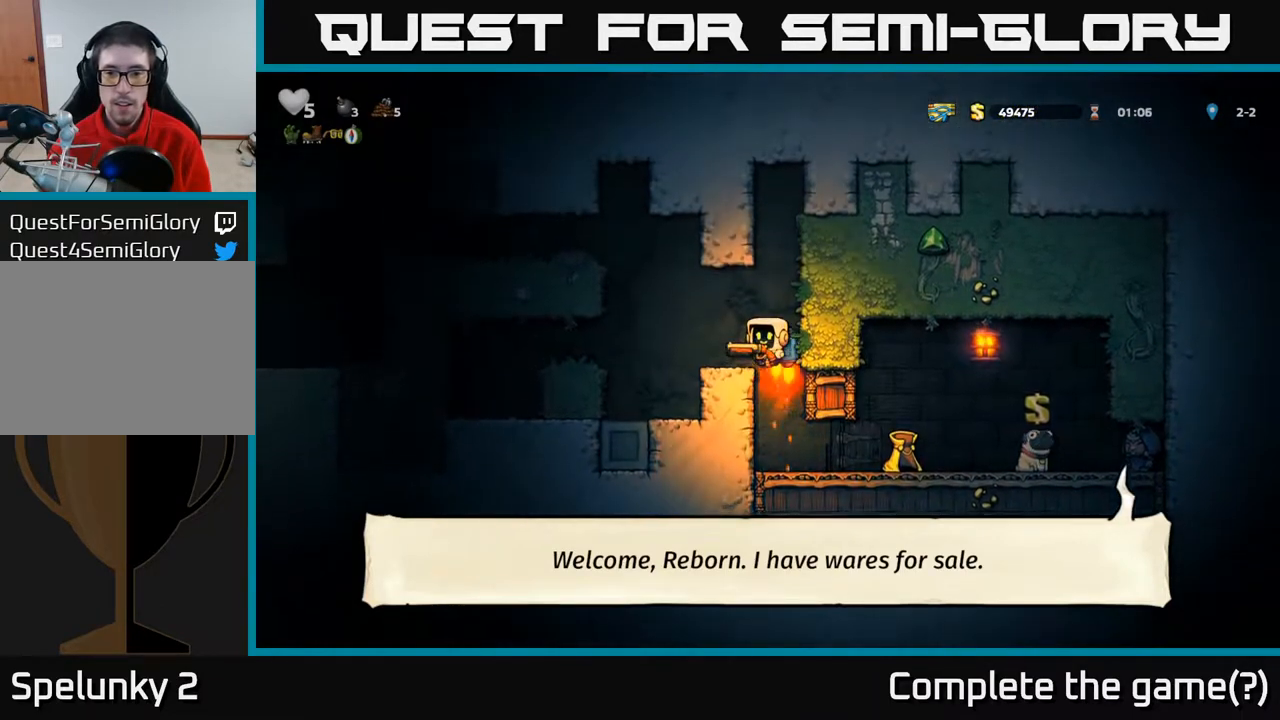
{"buttons": ["DPAD_LEFT"], "left_stick": "center", "right_stick": "center", "events": [[50, "A", "up"], [100, "DPAD_LEFT", "down"], [167, "DPAD_LEFT", "up"], [450, "DPAD_LEFT", "down"]]}
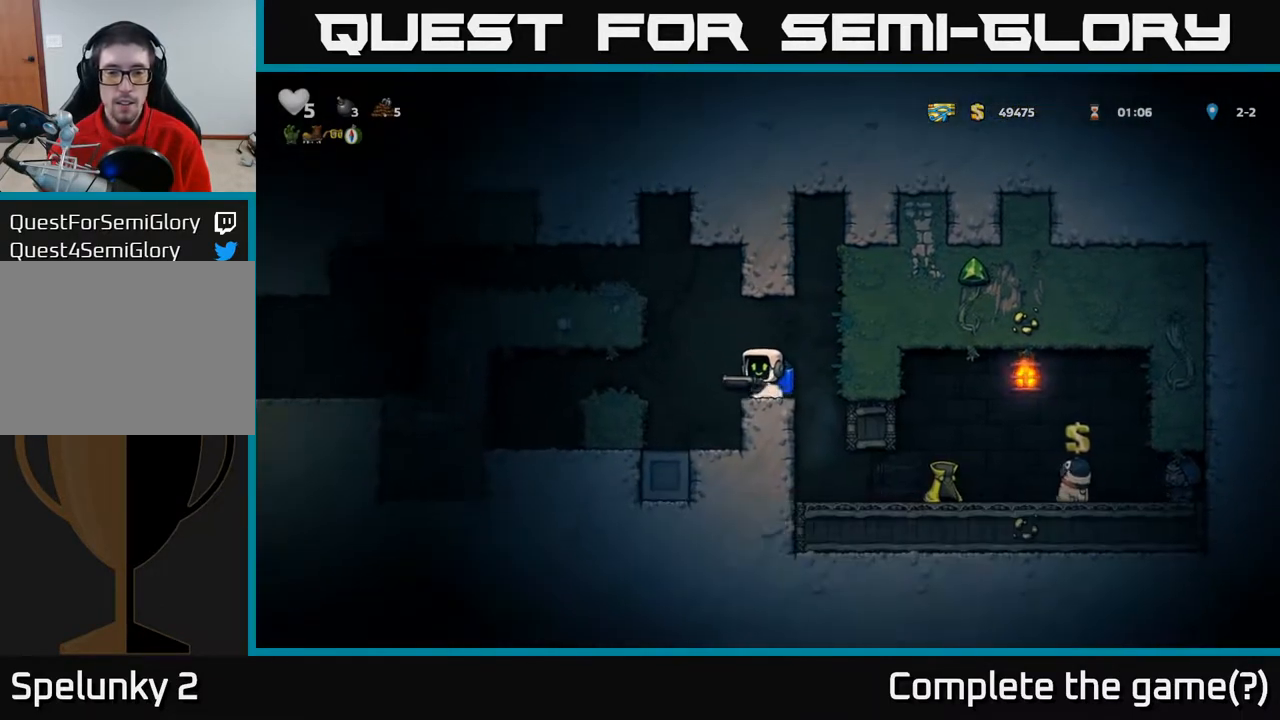
{"buttons": ["DPAD_LEFT"], "left_stick": "center", "right_stick": "center", "events": [[17, "A", "down"], [117, "A", "up"], [183, "A", "down"], [350, "A", "up"]]}
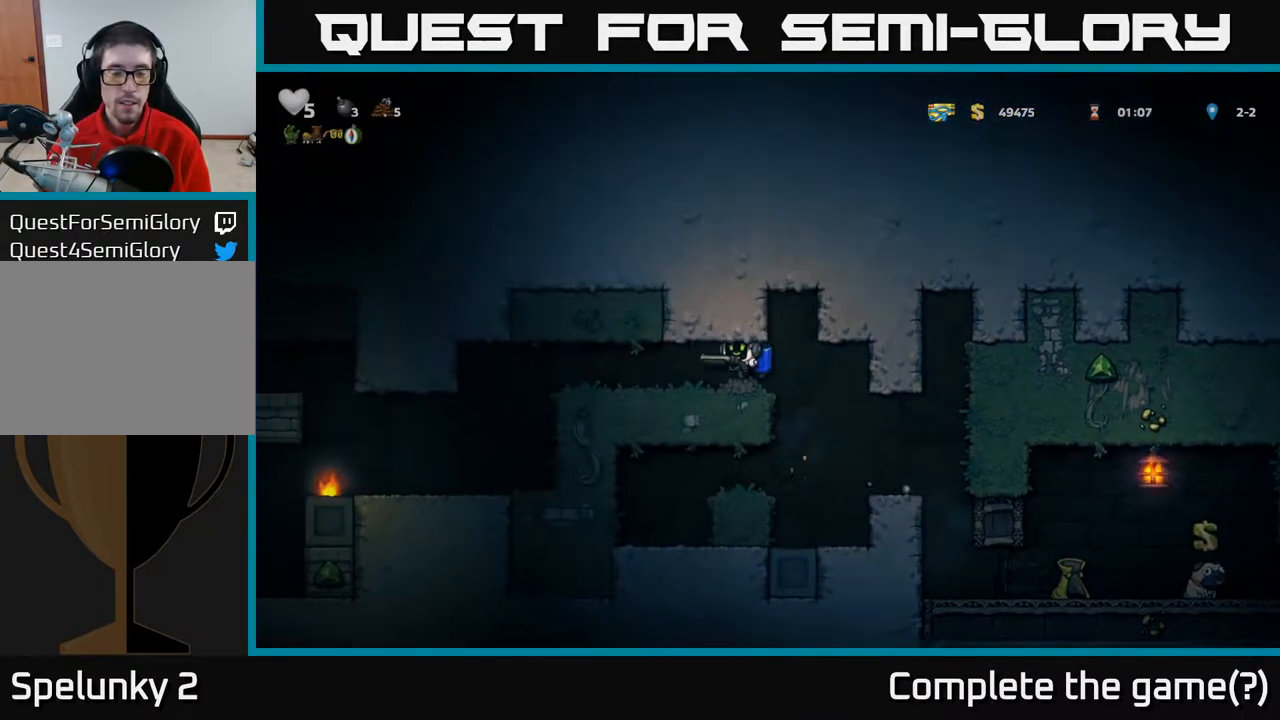
{"buttons": [], "left_stick": "center", "right_stick": "center", "events": [[483, "DPAD_LEFT", "up"]]}
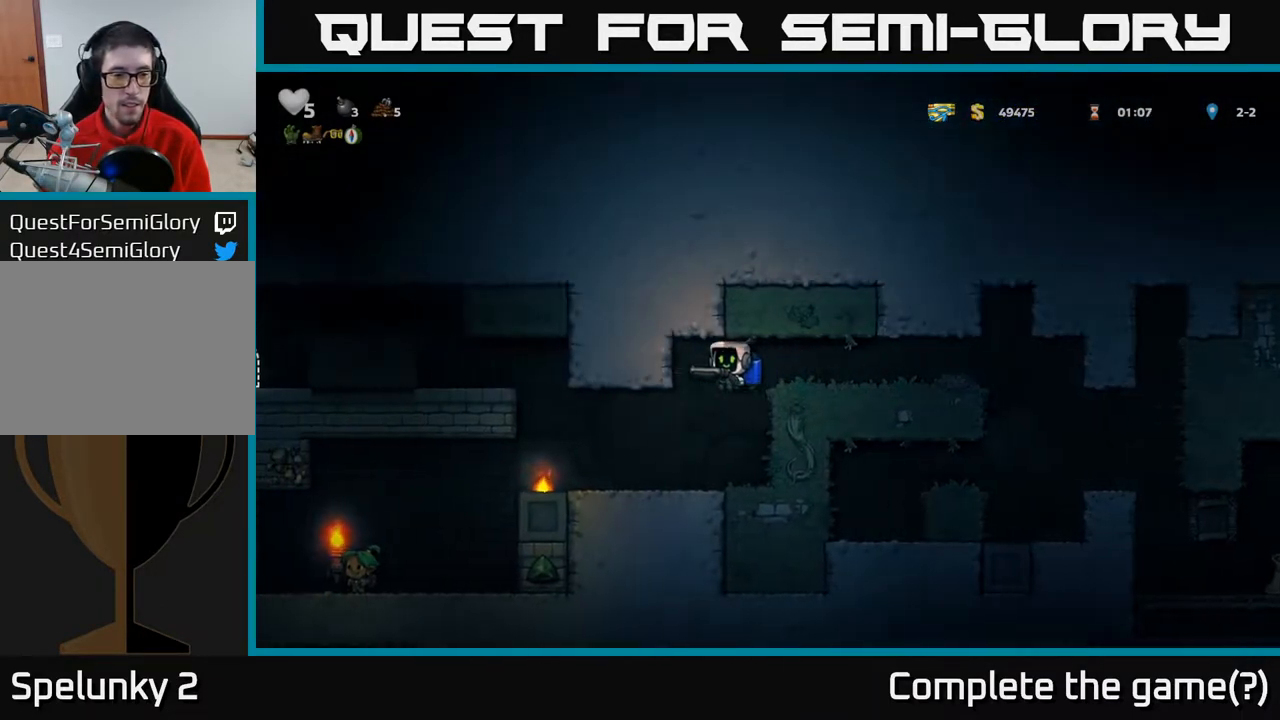
{"buttons": ["DPAD_RIGHT"], "left_stick": "center", "right_stick": "center", "events": [[283, "DPAD_LEFT", "down"], [433, "DPAD_LEFT", "up"], [500, "DPAD_RIGHT", "down"]]}
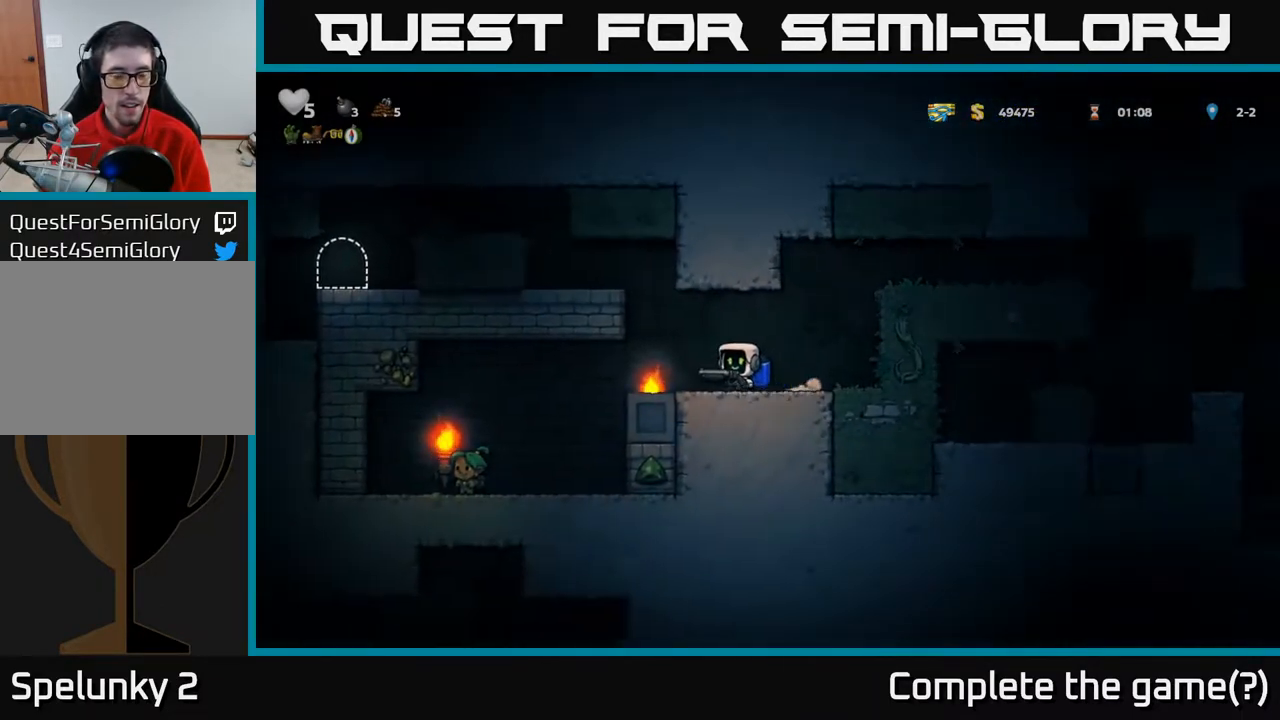
{"buttons": ["DPAD_LEFT"], "left_stick": "center", "right_stick": "center", "events": [[217, "DPAD_RIGHT", "up"], [333, "DPAD_LEFT", "down"]]}
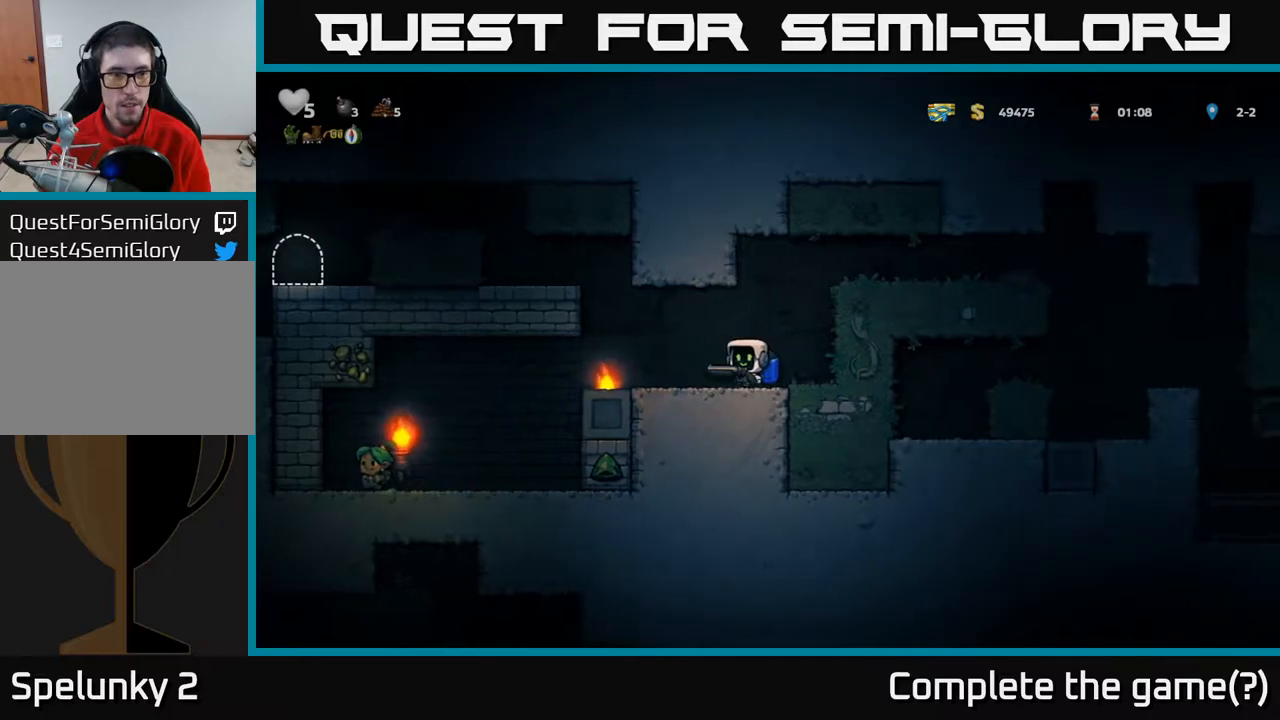
{"buttons": [], "left_stick": "center", "right_stick": "center", "events": [[17, "DPAD_LEFT", "up"]]}
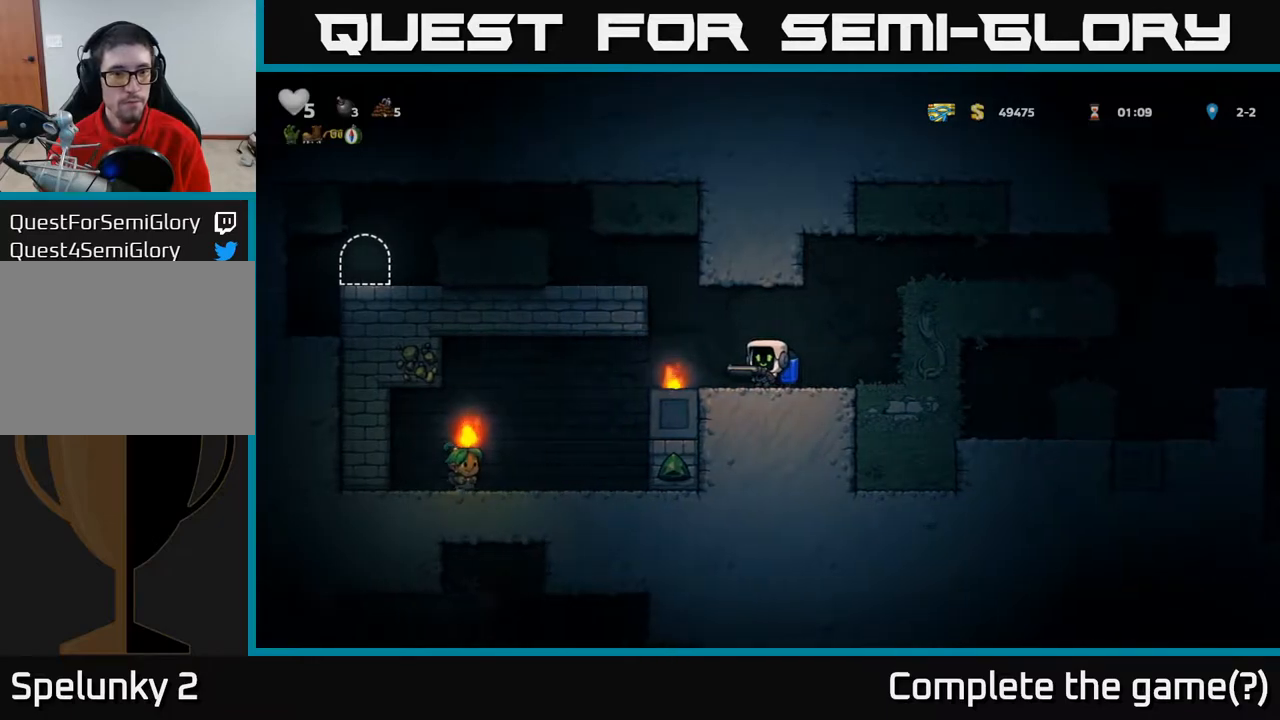
{"buttons": ["DPAD_RIGHT"], "left_stick": "center", "right_stick": "center", "events": [[383, "DPAD_RIGHT", "down"]]}
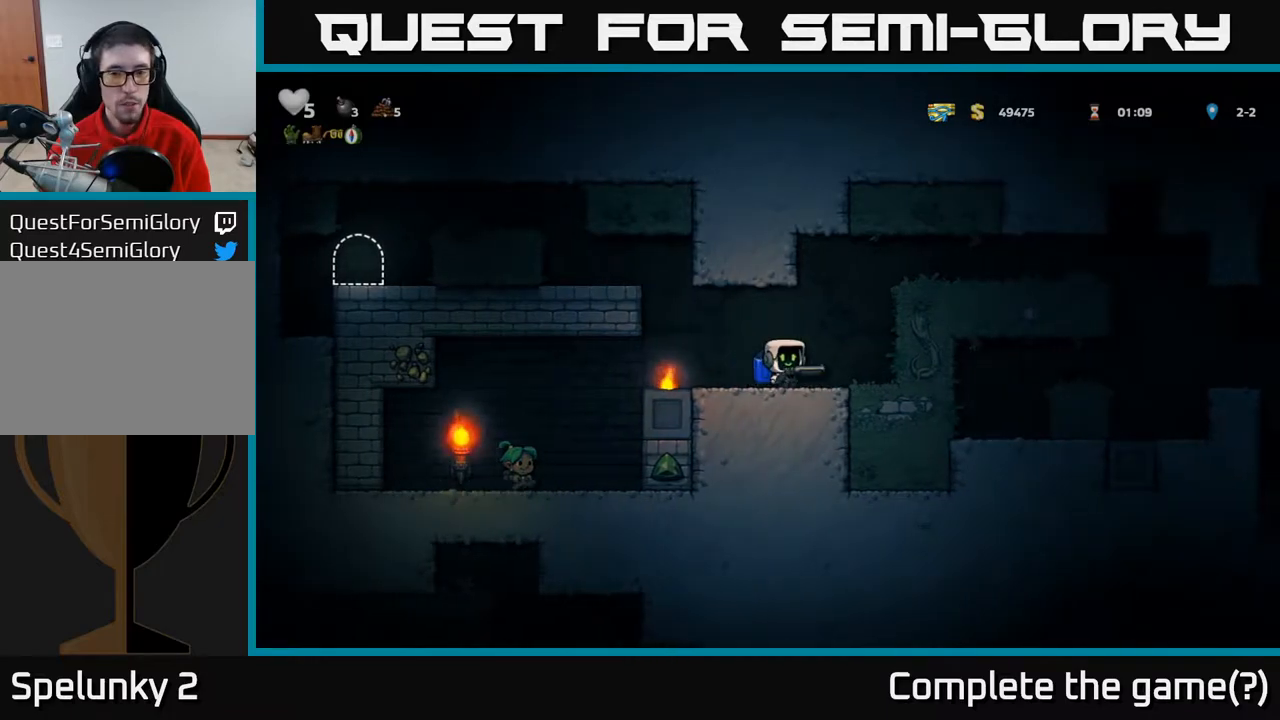
{"buttons": ["DPAD_LEFT"], "left_stick": "center", "right_stick": "center", "events": [[83, "DPAD_RIGHT", "up"], [217, "DPAD_LEFT", "down"]]}
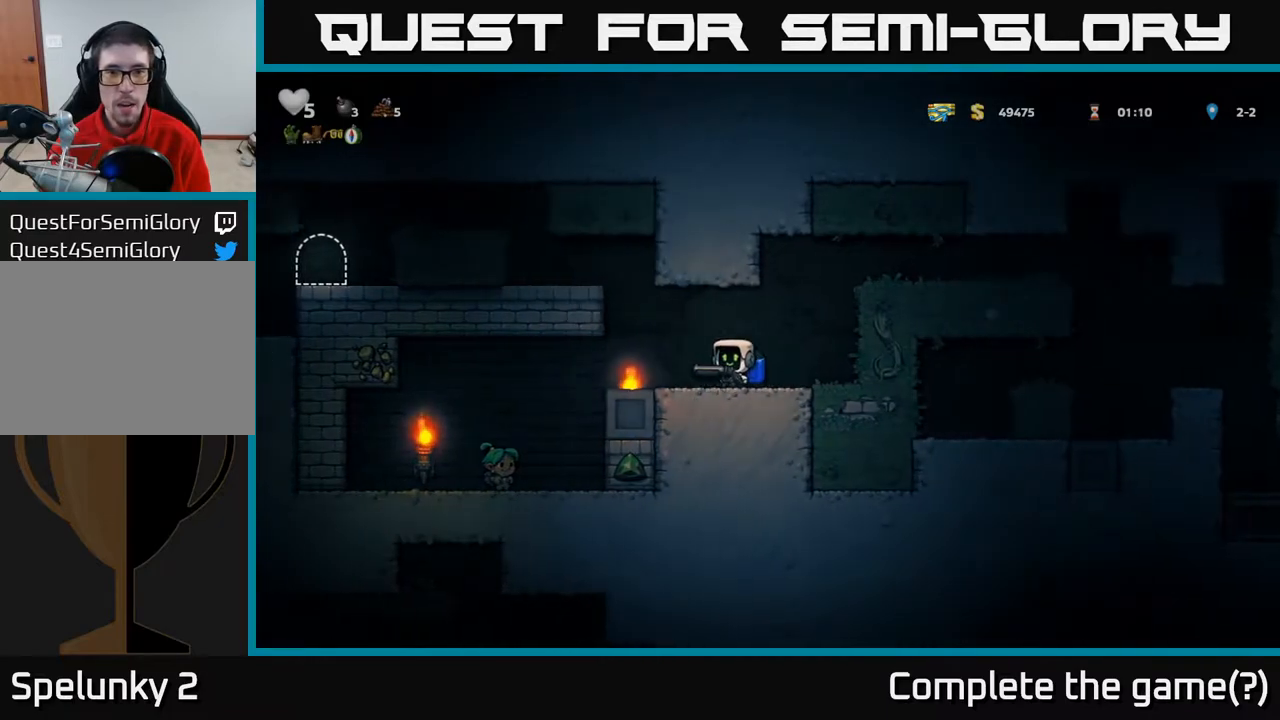
{"buttons": ["DPAD_LEFT"], "left_stick": "center", "right_stick": "center", "events": [[17, "A", "down"], [167, "A", "up"], [217, "A", "down"], [400, "A", "up"]]}
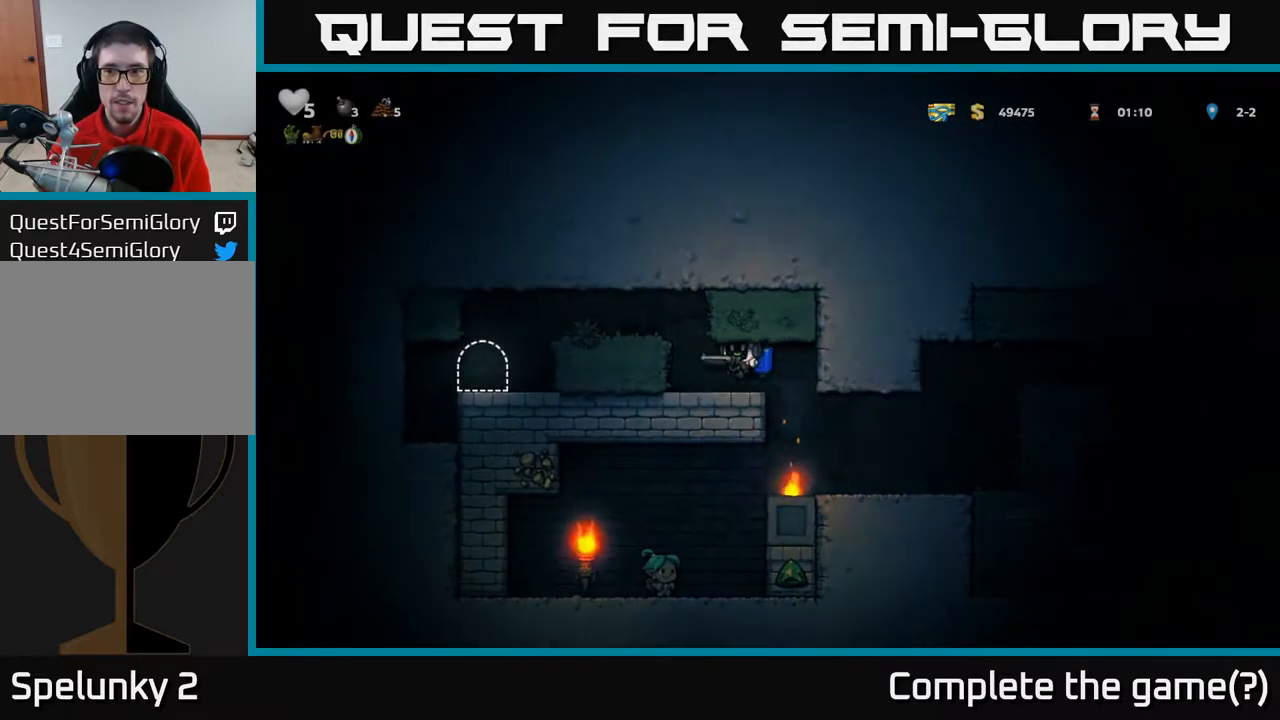
{"buttons": ["DPAD_LEFT"], "left_stick": "center", "right_stick": "center", "events": [[167, "A", "down"], [367, "A", "up"]]}
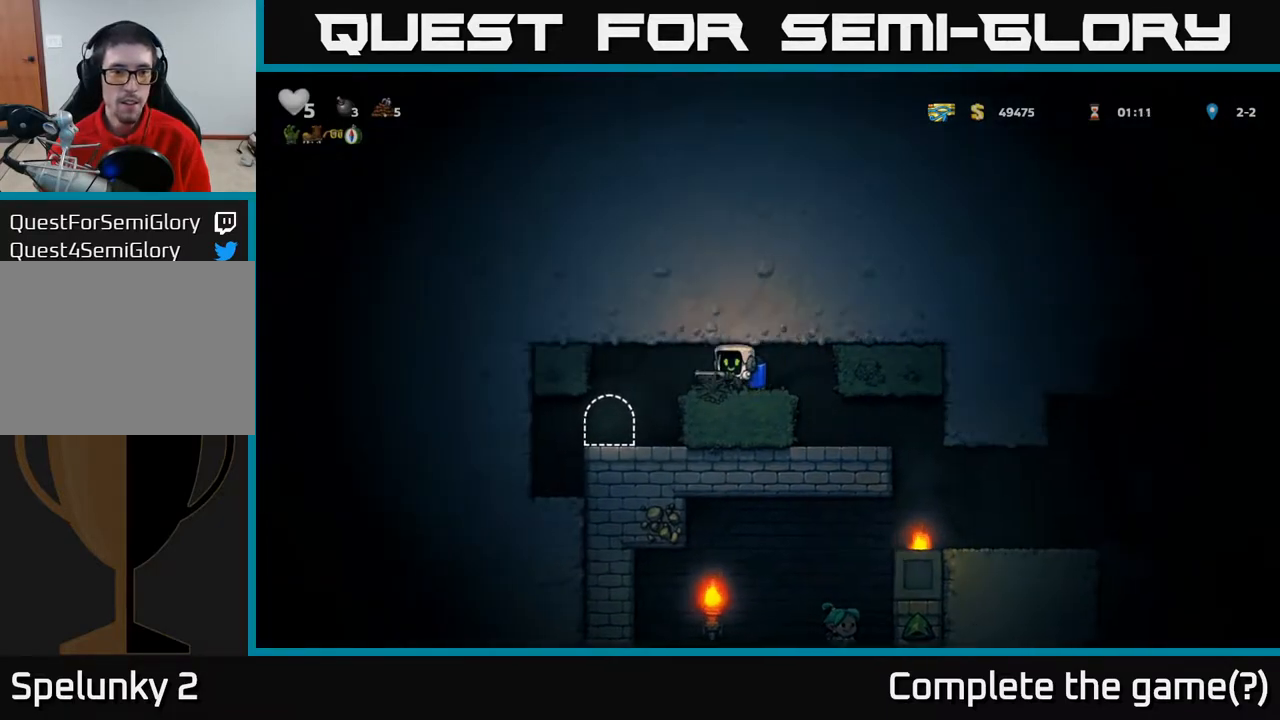
{"buttons": ["L2"], "left_stick": "center", "right_stick": "center", "events": [[183, "DPAD_LEFT", "up"], [450, "L2", "down"]]}
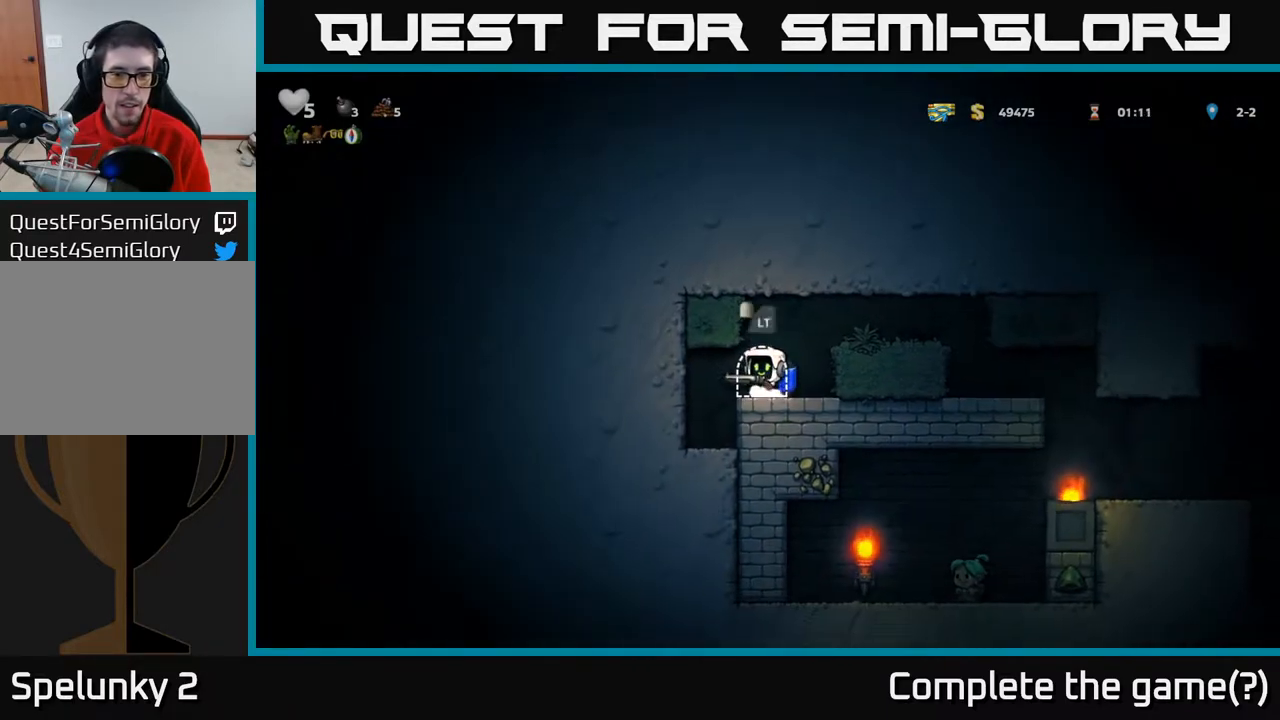
{"buttons": [], "left_stick": "center", "right_stick": "center", "events": [[50, "L2", "up"], [150, "L2", "down"], [250, "L2", "up"], [333, "L2", "down"], [433, "L2", "up"]]}